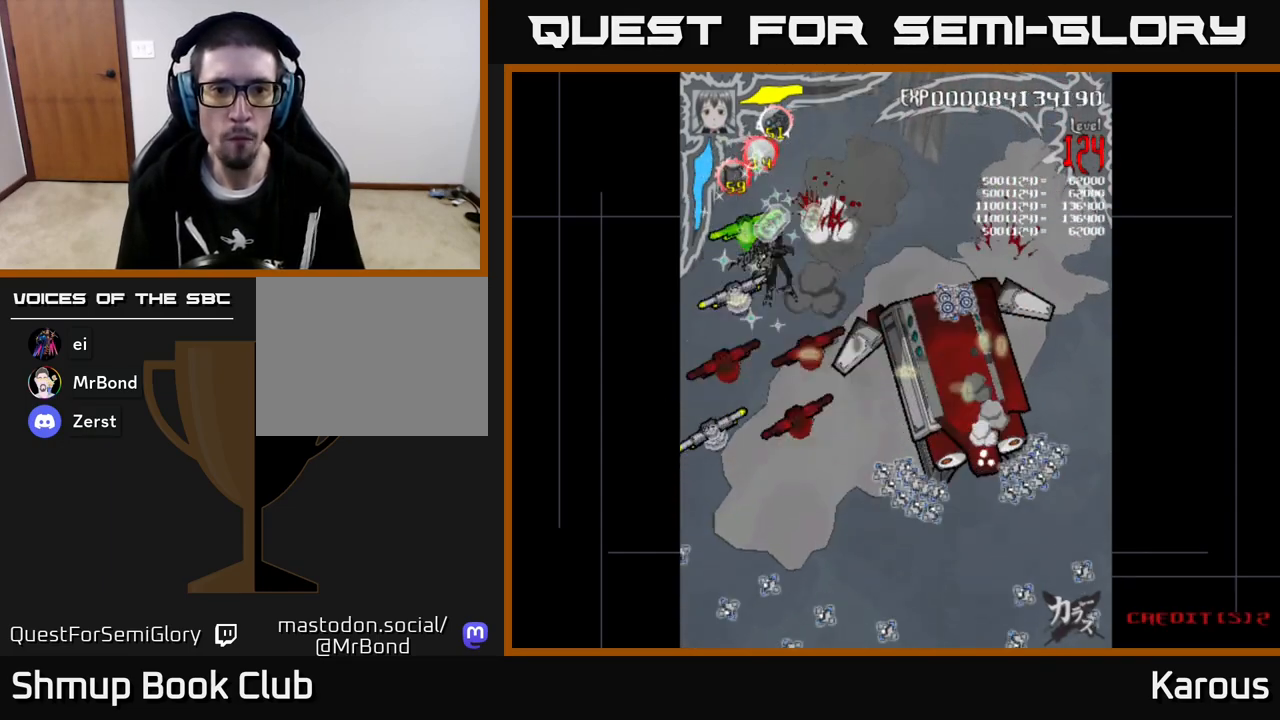
Gameplay with a controller (Xbox layout); each line is a JSON object with the inputs held at the frame after it. "events" lists button and stick changes between this image and that frame as [ms after this image, input, new state], when the widget could be followed in between. Not read: right_stick.
{"buttons": ["B", "DPAD_DOWN", "DPAD_RIGHT"], "left_stick": "center", "events": [[67, "DPAD_LEFT", "up"], [83, "DPAD_DOWN", "down"], [117, "DPAD_RIGHT", "down"], [183, "DPAD_RIGHT", "up"], [400, "DPAD_RIGHT", "down"]]}
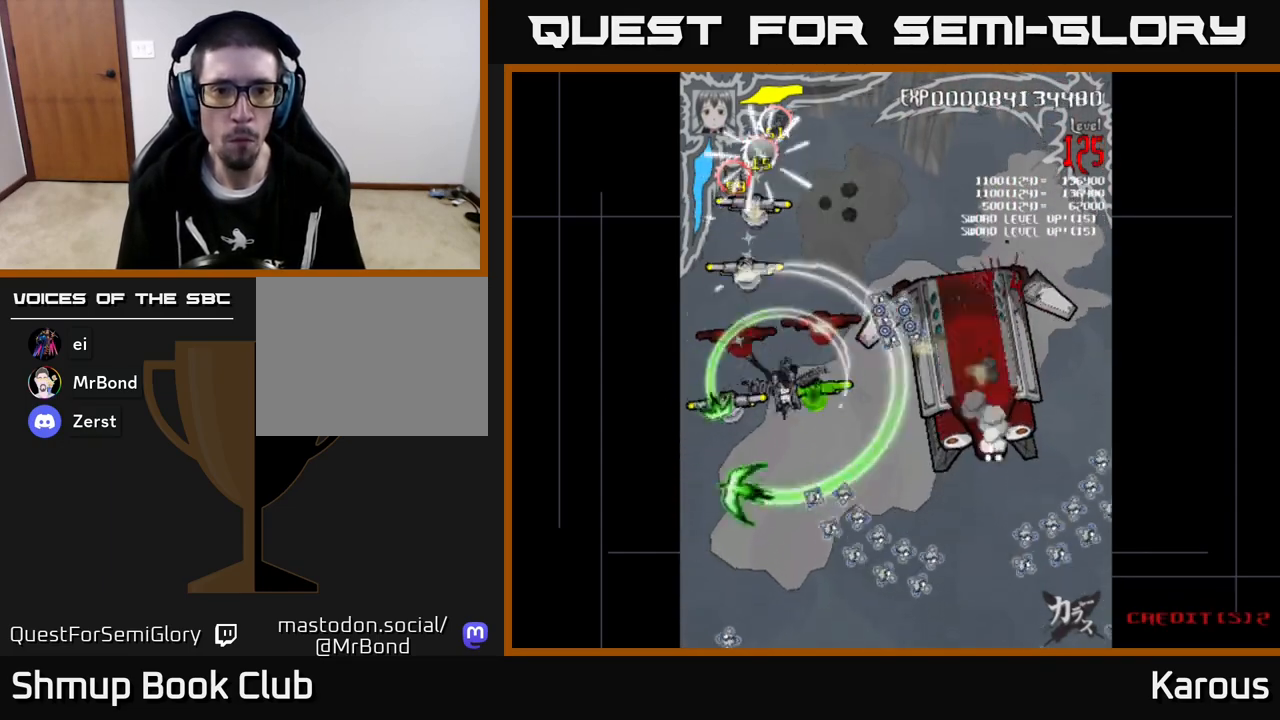
{"buttons": ["B", "DPAD_UP", "DPAD_RIGHT"], "left_stick": "center"}
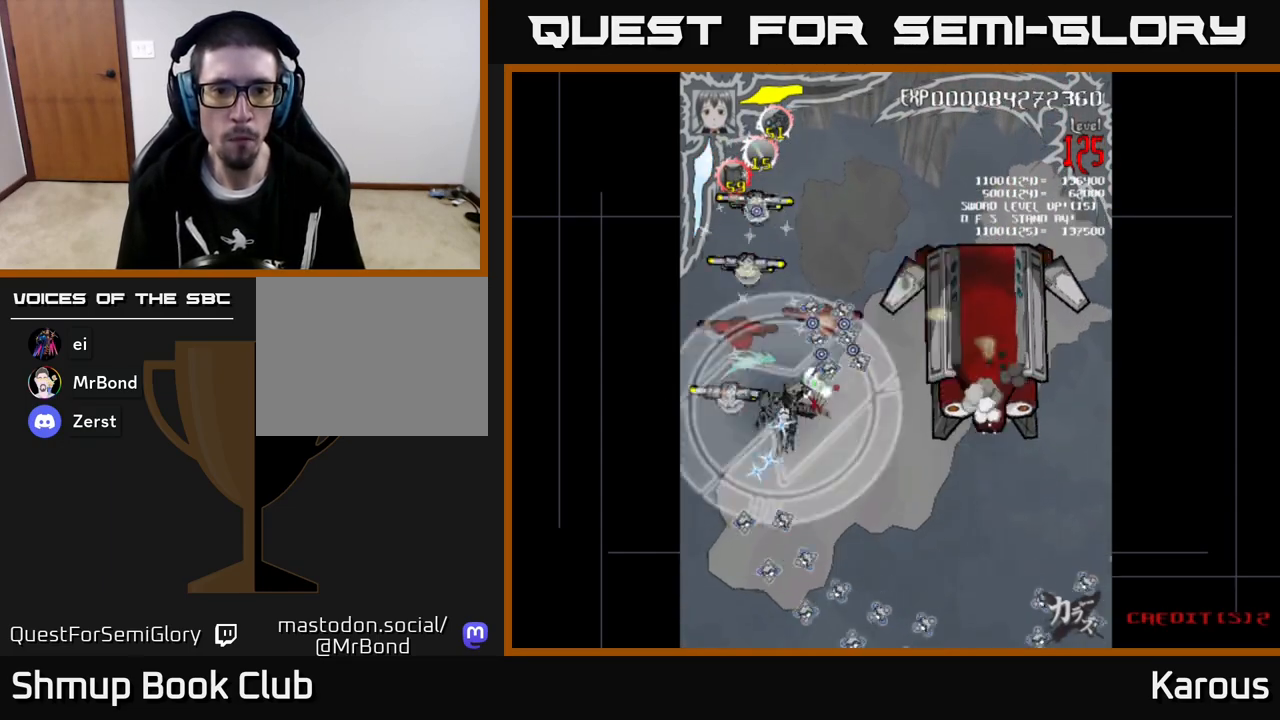
{"buttons": ["B", "DPAD_UP"], "left_stick": "center", "events": [[17, "DPAD_UP", "up"], [67, "DPAD_DOWN", "down"], [100, "DPAD_RIGHT", "up"], [117, "DPAD_RIGHT", "down"], [200, "DPAD_DOWN", "up"], [233, "DPAD_UP", "down"], [300, "DPAD_RIGHT", "up"]]}
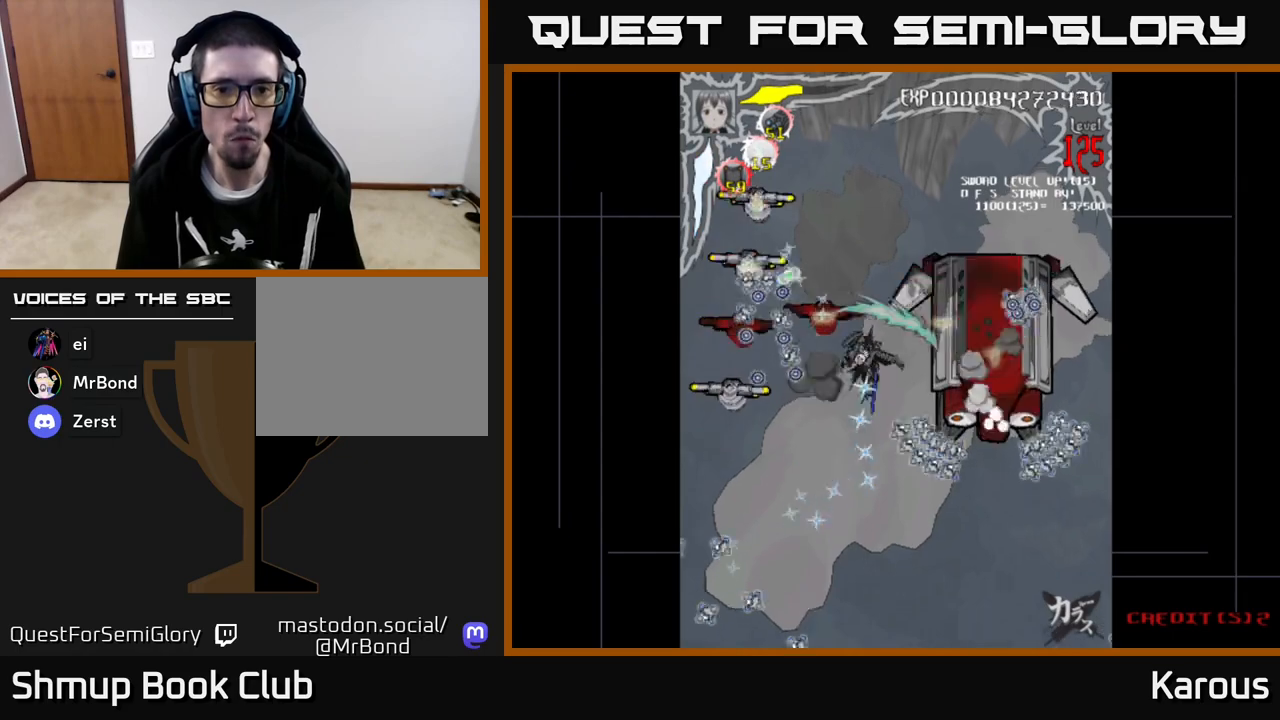
{"buttons": ["B", "DPAD_LEFT"], "left_stick": "center", "events": [[50, "DPAD_LEFT", "down"], [133, "B", "up"], [133, "DPAD_LEFT", "up"], [200, "X", "down"], [217, "Y", "down"], [233, "Y", "up"], [267, "X", "up"], [300, "DPAD_LEFT", "down"], [333, "B", "down"], [400, "DPAD_UP", "up"]]}
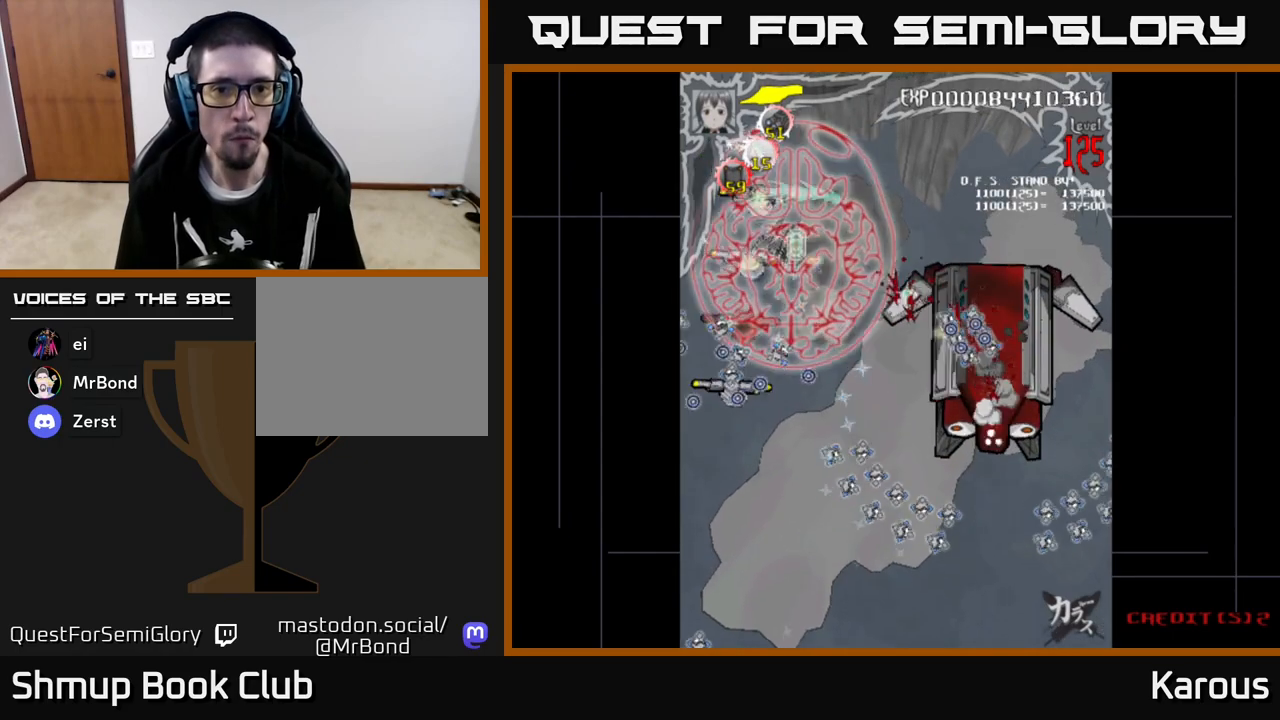
{"buttons": ["B", "DPAD_DOWN"], "left_stick": "center", "events": [[83, "DPAD_DOWN", "down"], [100, "DPAD_LEFT", "up"]]}
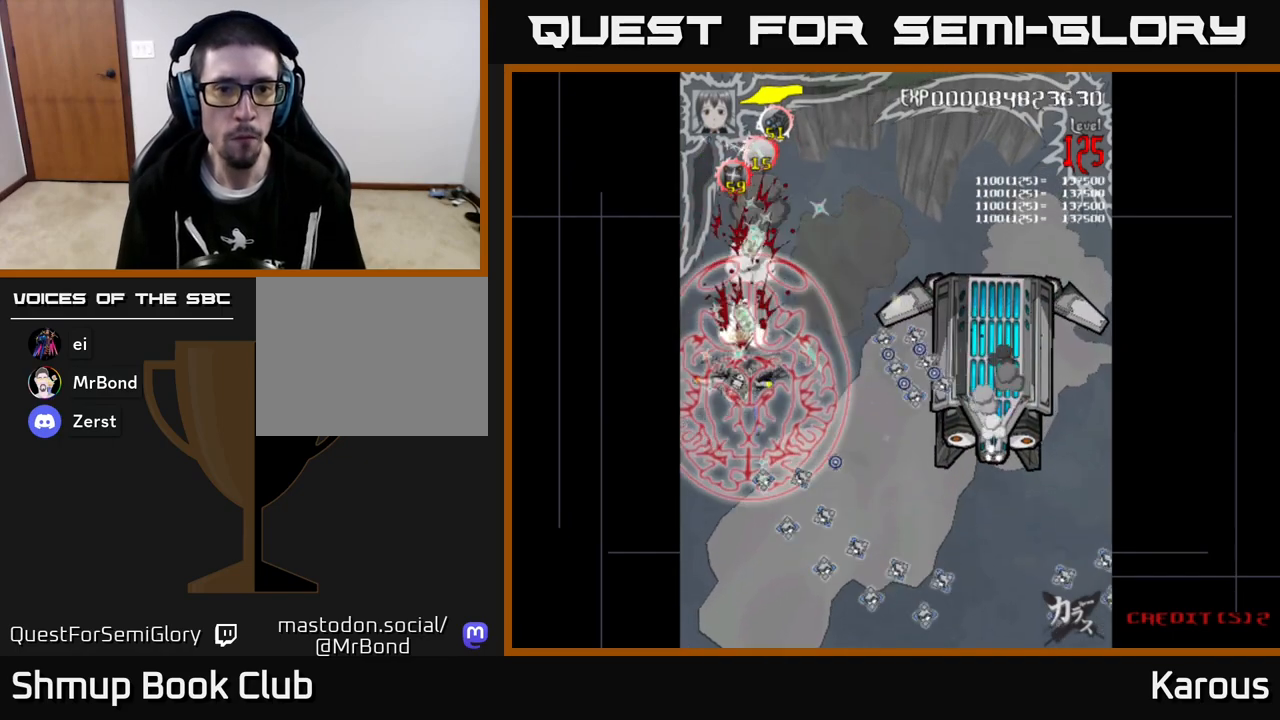
{"buttons": ["B", "DPAD_RIGHT"], "left_stick": "center", "events": [[183, "DPAD_DOWN", "up"], [200, "DPAD_UP", "down"], [283, "DPAD_RIGHT", "down"], [350, "DPAD_UP", "up"], [417, "DPAD_DOWN", "down"], [450, "DPAD_DOWN", "up"]]}
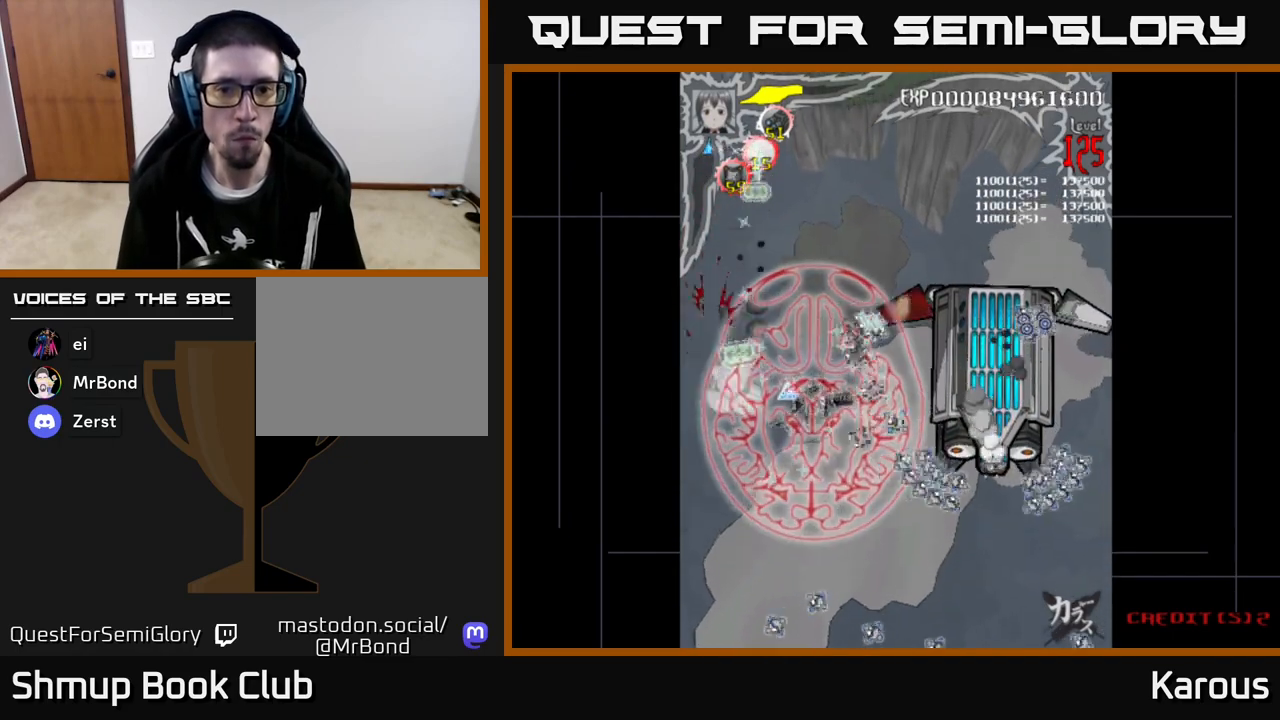
{"buttons": ["B", "DPAD_RIGHT"], "left_stick": "center", "events": [[350, "DPAD_DOWN", "down"], [483, "DPAD_DOWN", "up"]]}
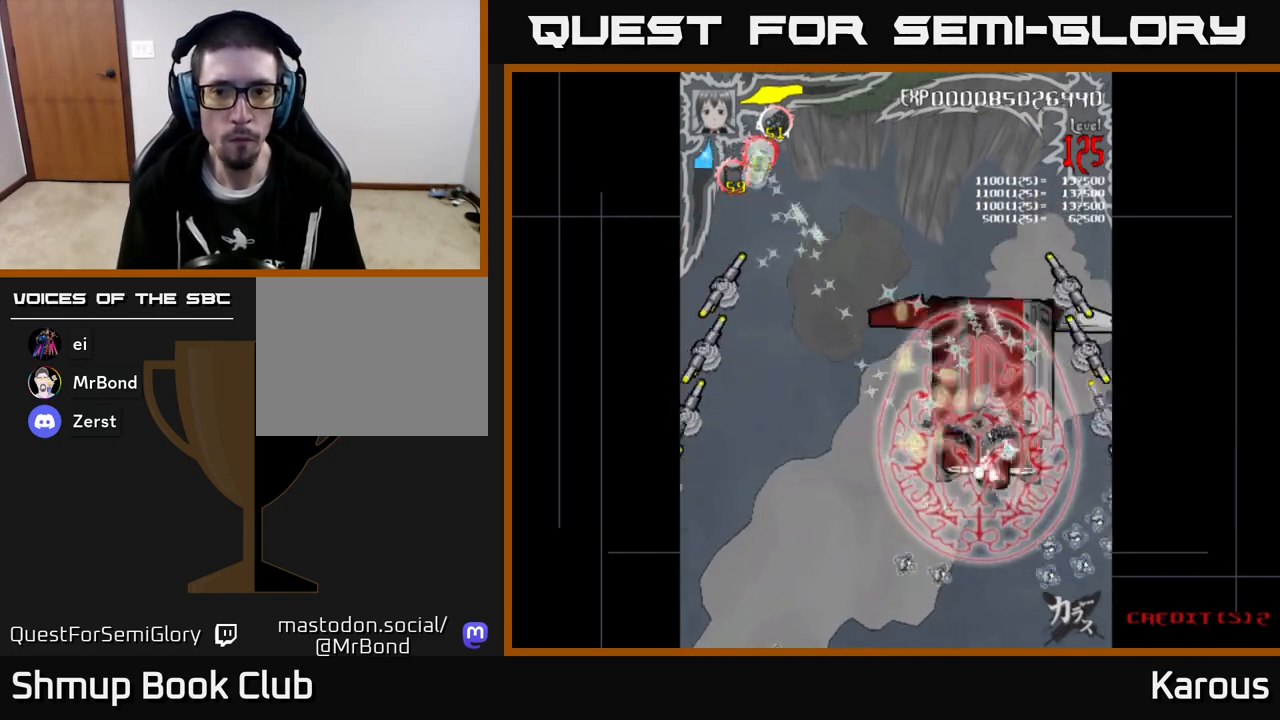
{"buttons": ["B", "DPAD_DOWN"], "left_stick": "center", "events": [[17, "DPAD_UP", "down"], [83, "DPAD_RIGHT", "up"], [183, "DPAD_RIGHT", "down"], [333, "DPAD_UP", "up"], [367, "DPAD_DOWN", "down"], [383, "DPAD_RIGHT", "up"]]}
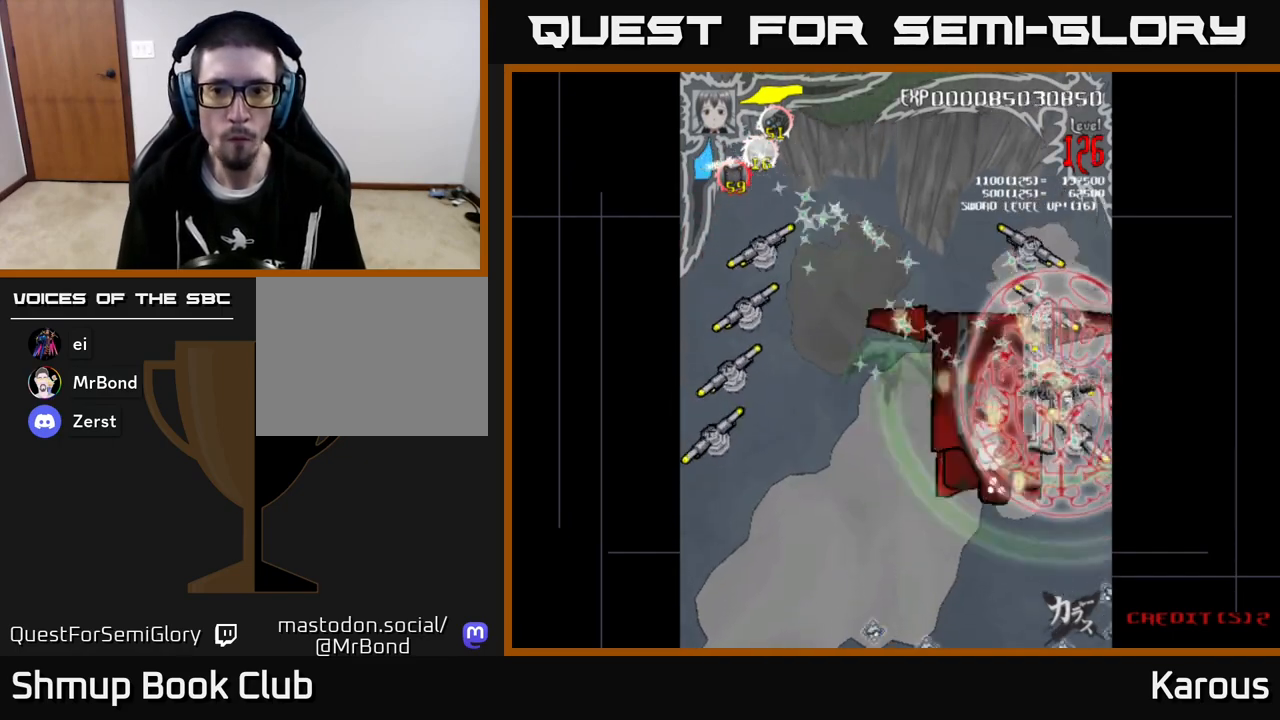
{"buttons": ["B", "DPAD_UP", "DPAD_LEFT"], "left_stick": "center", "events": [[83, "DPAD_DOWN", "up"], [100, "DPAD_UP", "down"], [383, "DPAD_LEFT", "down"]]}
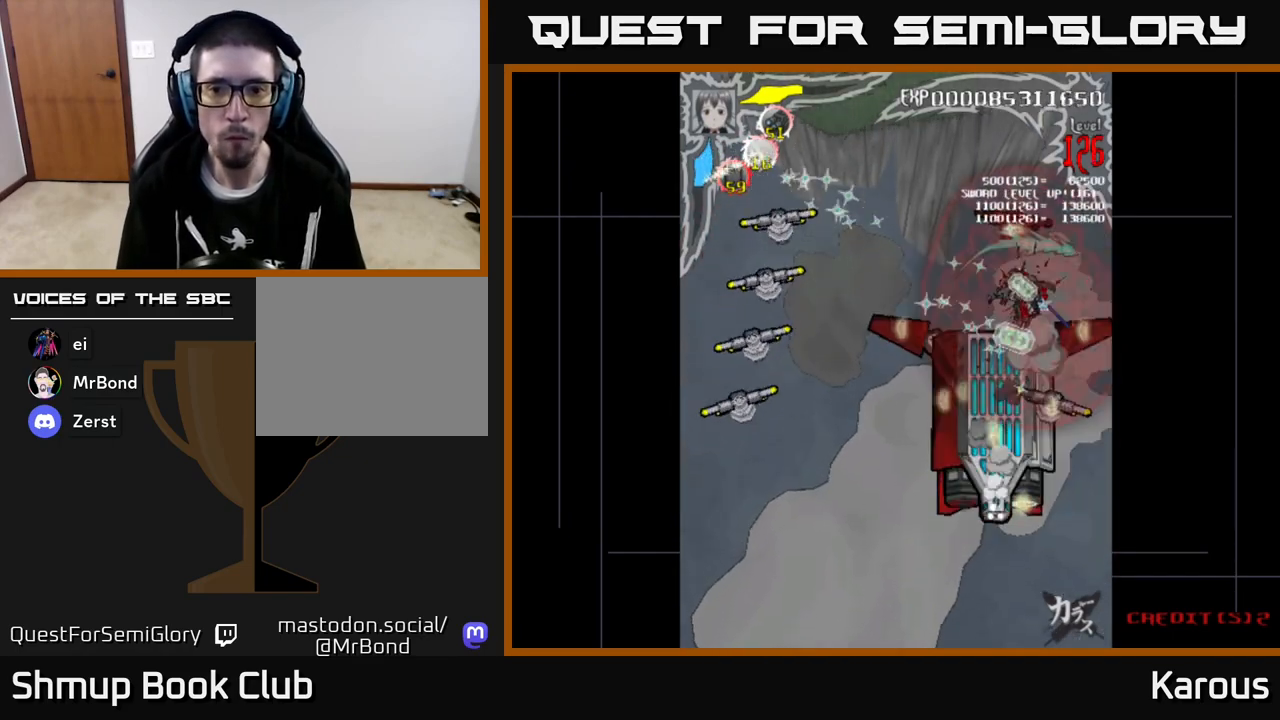
{"buttons": ["B", "DPAD_DOWN"], "left_stick": "center", "events": [[33, "DPAD_LEFT", "up"], [217, "DPAD_UP", "up"], [250, "DPAD_DOWN", "down"]]}
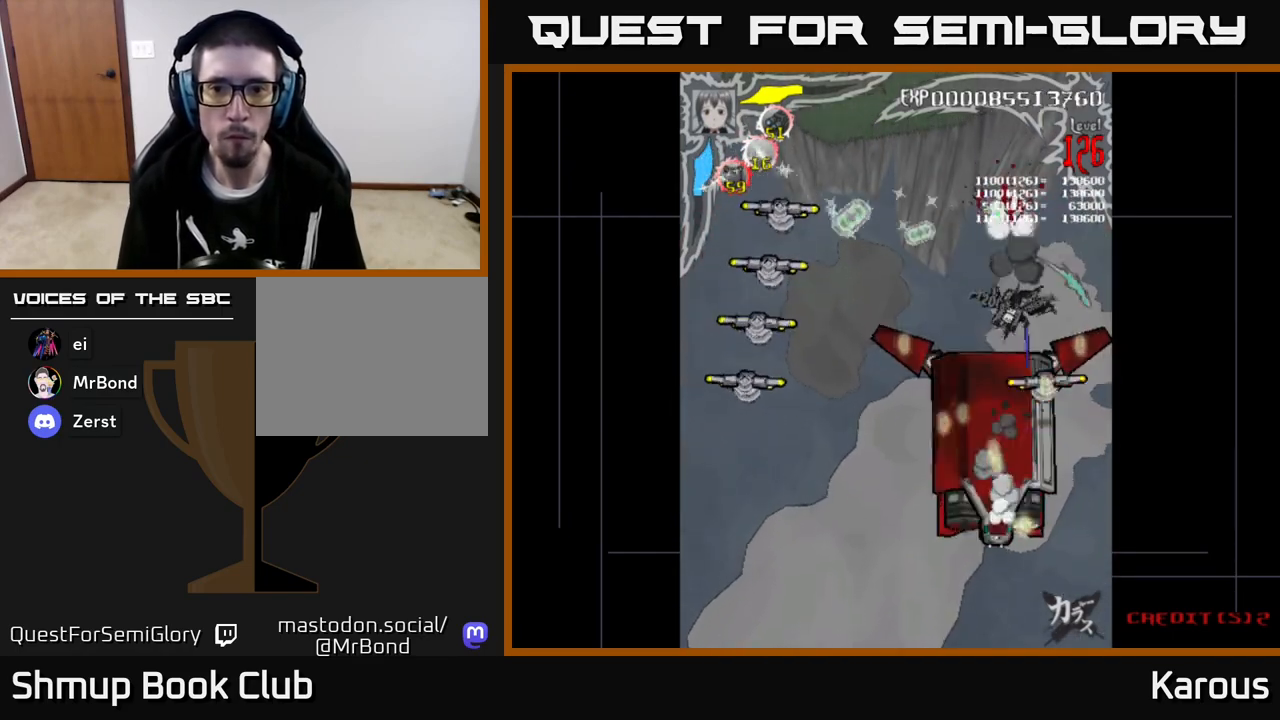
{"buttons": ["DPAD_UP", "DPAD_LEFT"], "left_stick": "center", "events": [[233, "DPAD_RIGHT", "down"], [333, "DPAD_RIGHT", "up"], [350, "DPAD_DOWN", "up"], [367, "DPAD_LEFT", "down"], [367, "DPAD_UP", "down"], [500, "B", "up"]]}
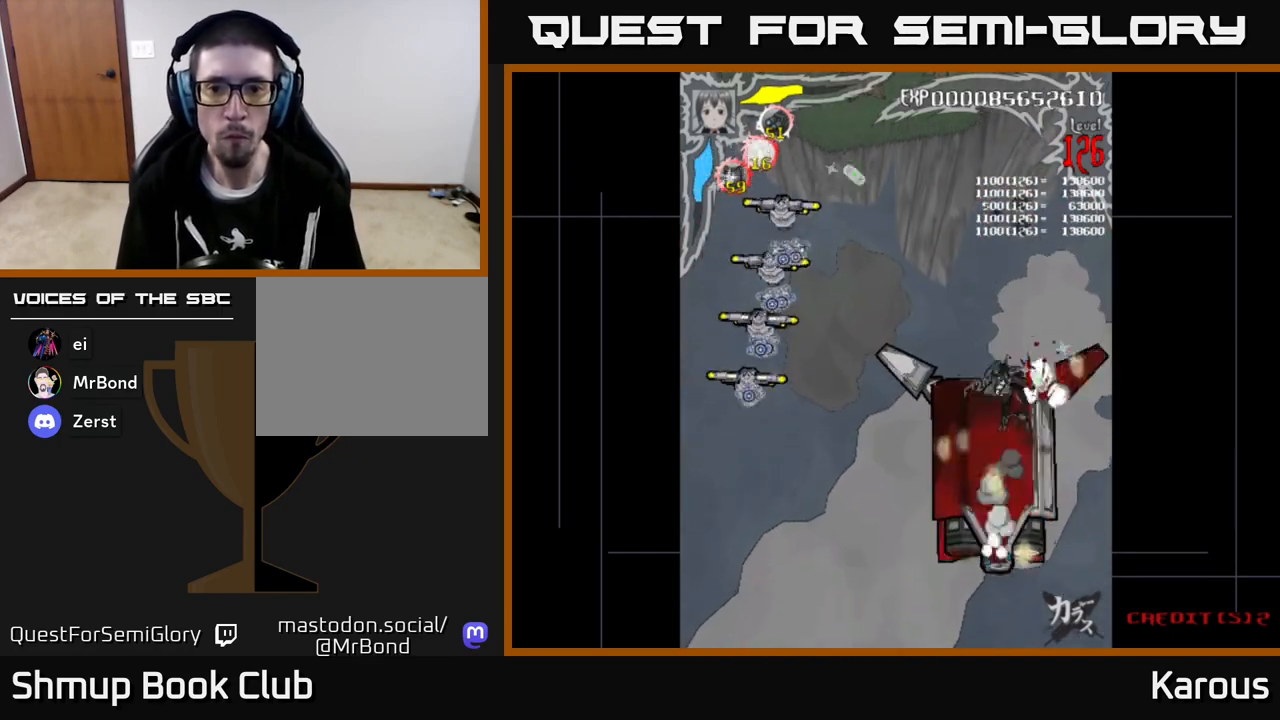
{"buttons": ["B", "DPAD_LEFT"], "left_stick": "center", "events": [[17, "A", "down"], [450, "A", "up"], [483, "B", "down"], [483, "DPAD_UP", "up"]]}
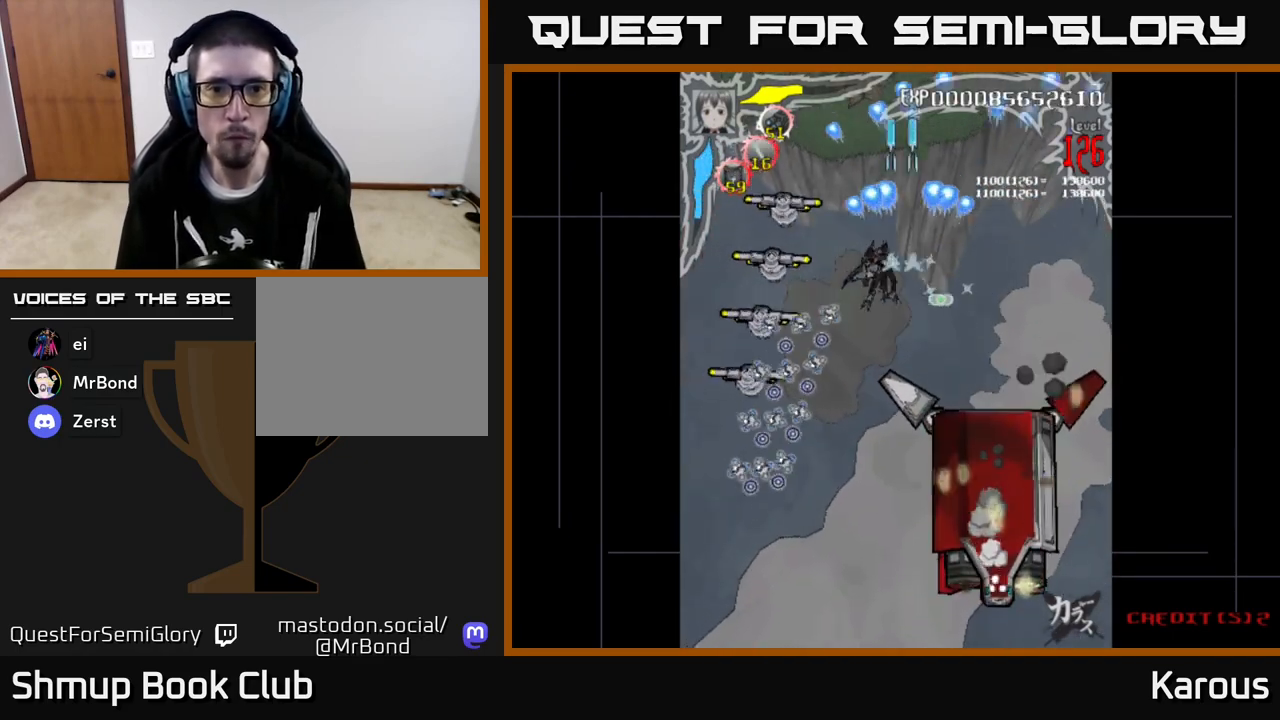
{"buttons": ["B", "DPAD_DOWN"], "left_stick": "center", "events": [[317, "DPAD_LEFT", "up"], [350, "DPAD_RIGHT", "down"], [350, "DPAD_UP", "down"], [367, "DPAD_UP", "up"], [400, "DPAD_RIGHT", "up"], [483, "DPAD_DOWN", "down"]]}
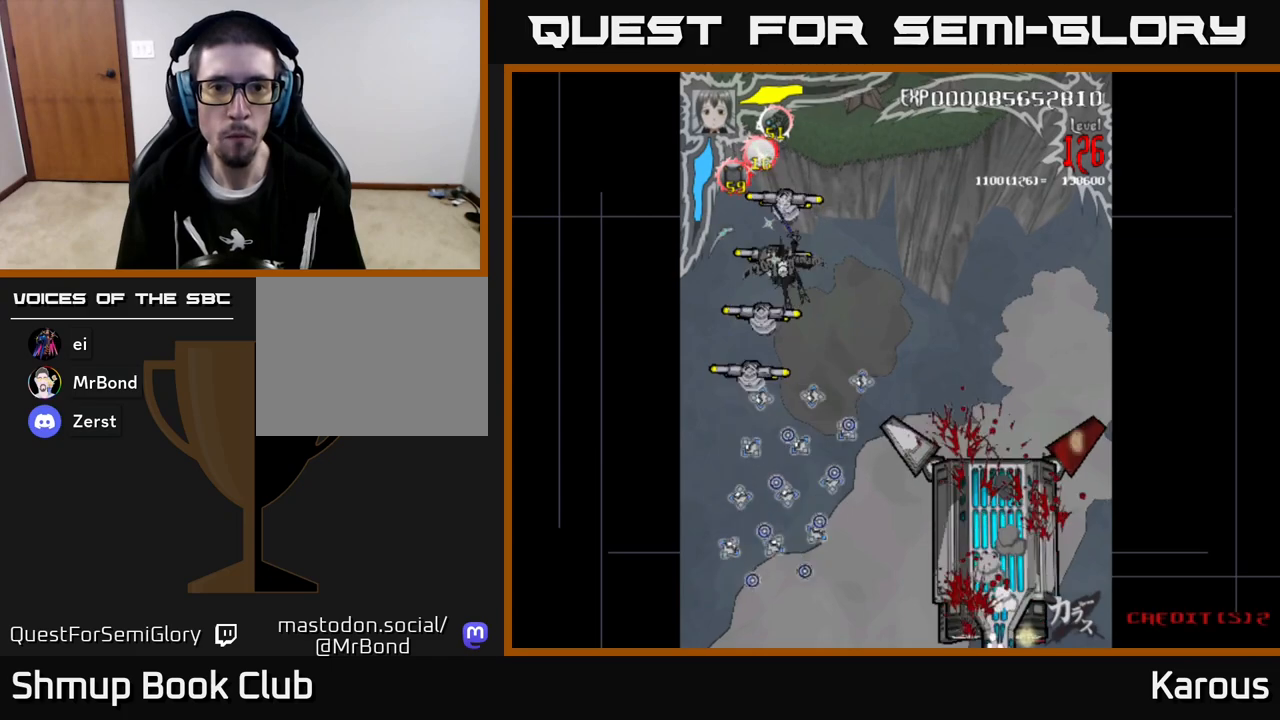
{"buttons": ["B", "DPAD_DOWN"], "left_stick": "center"}
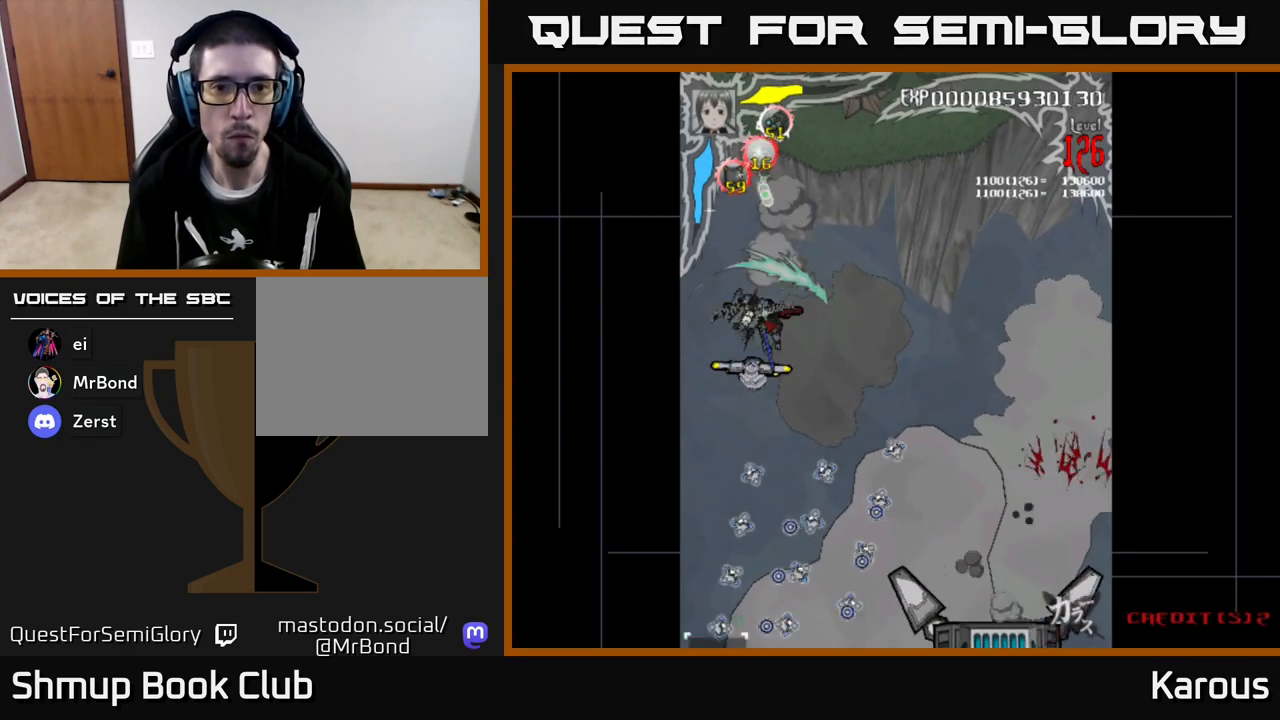
{"buttons": ["B"], "left_stick": "center", "events": [[233, "DPAD_DOWN", "up"], [333, "DPAD_UP", "down"], [433, "DPAD_UP", "up"]]}
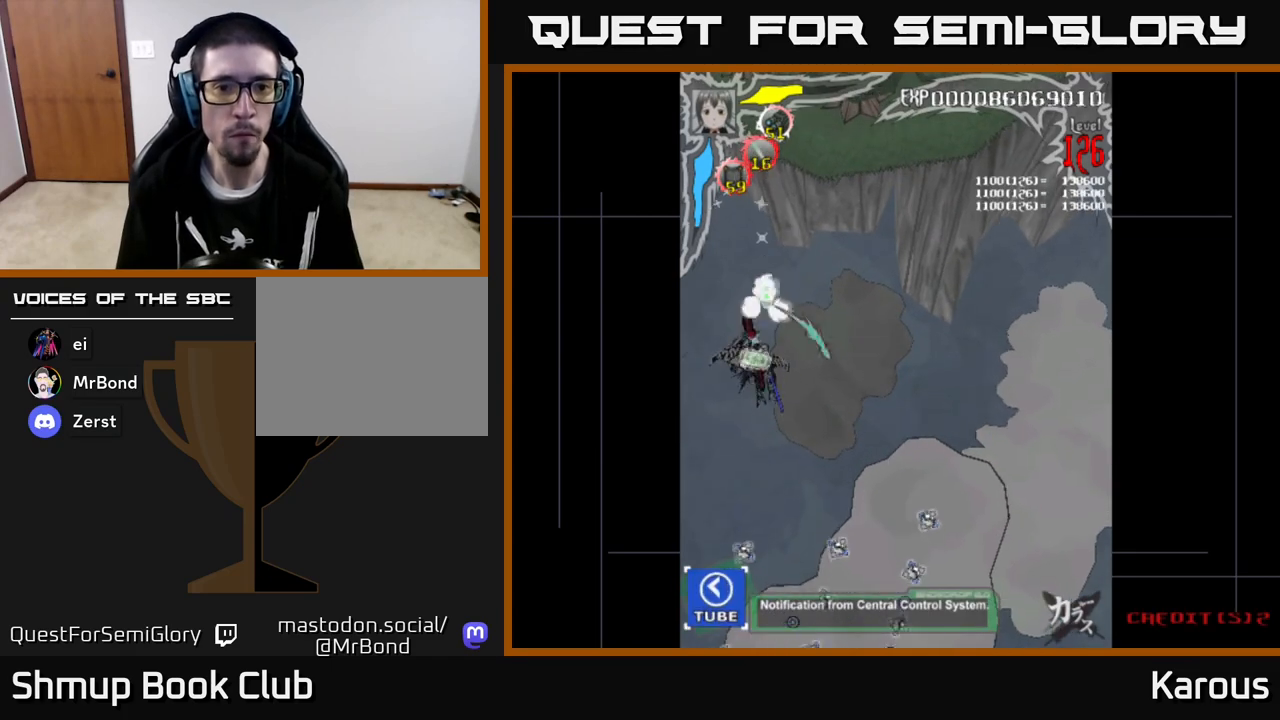
{"buttons": ["A", "DPAD_UP", "DPAD_RIGHT"], "left_stick": "center"}
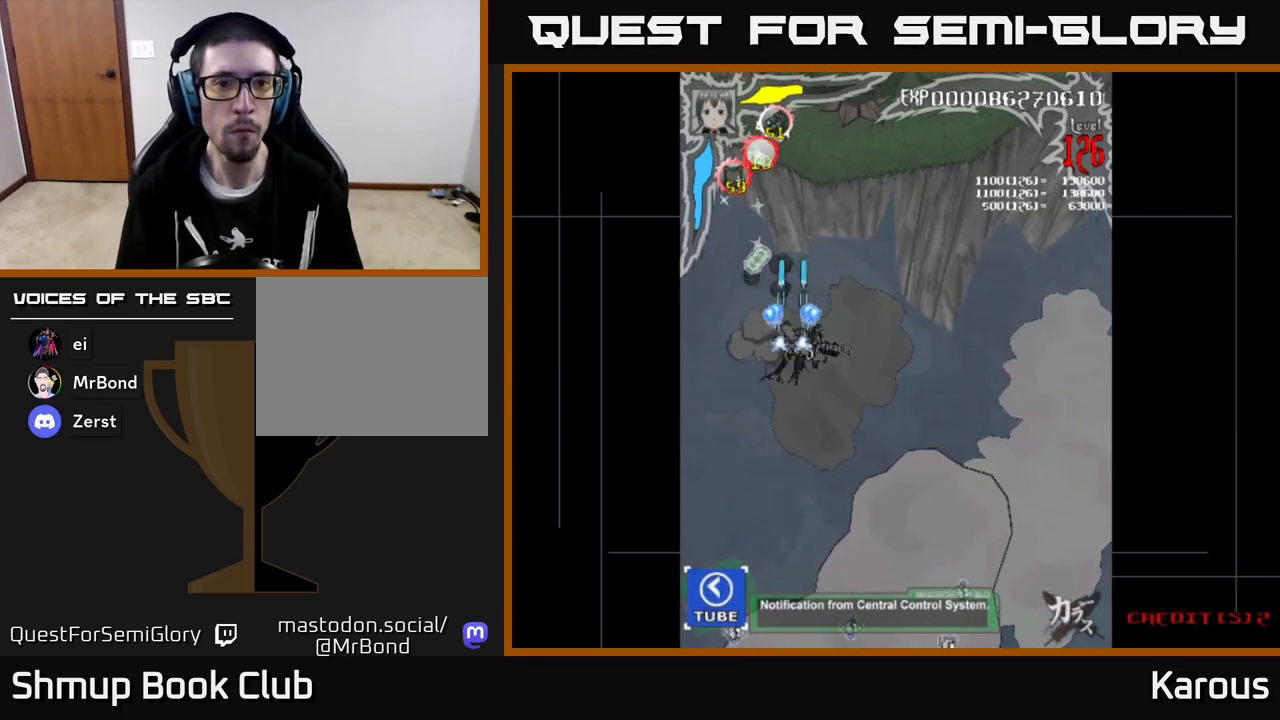
{"buttons": ["A"], "left_stick": "center", "events": [[33, "DPAD_UP", "up"], [267, "DPAD_UP", "down"], [283, "DPAD_RIGHT", "up"], [417, "DPAD_UP", "up"]]}
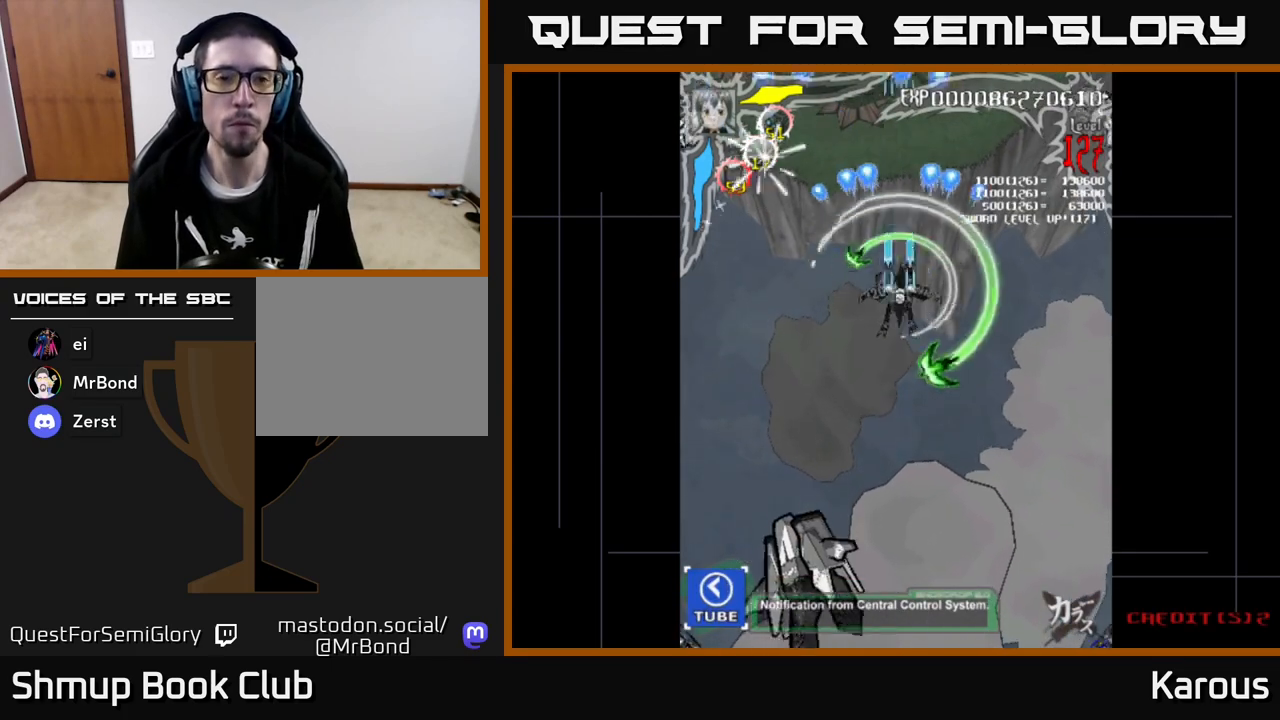
{"buttons": ["A", "DPAD_UP", "DPAD_LEFT"], "left_stick": "center", "events": [[33, "DPAD_LEFT", "down"], [333, "DPAD_UP", "down"]]}
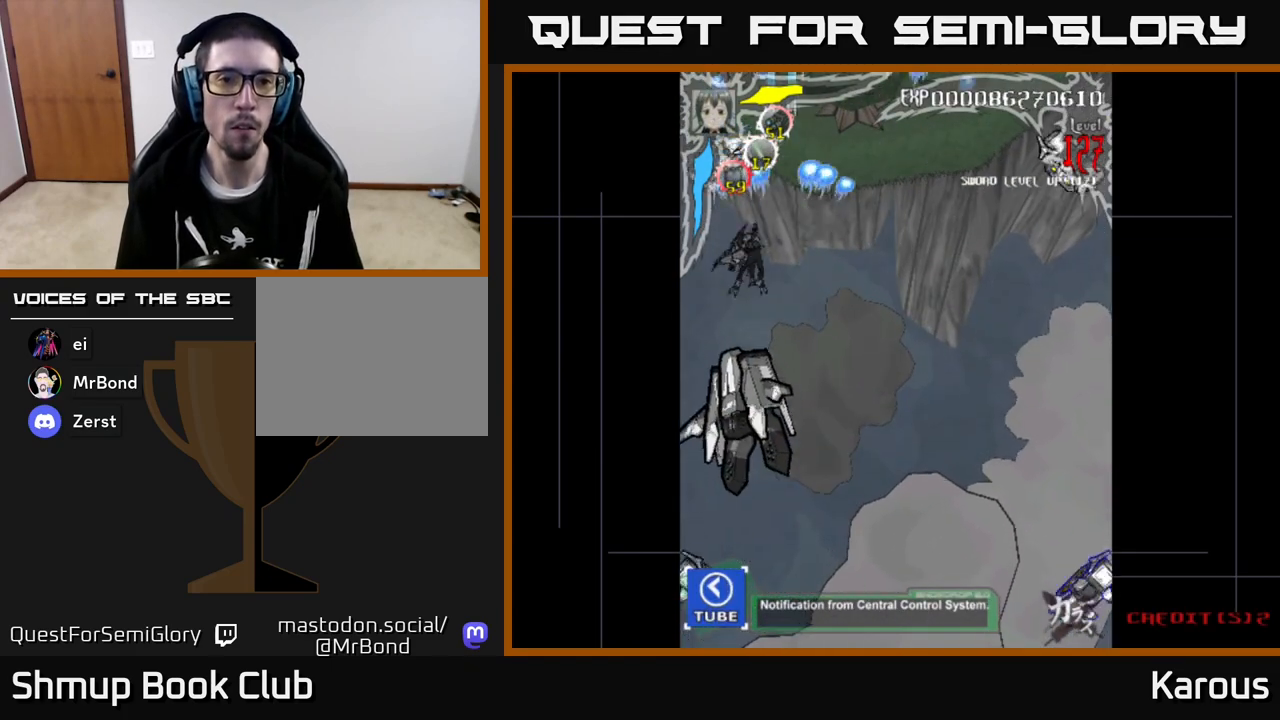
{"buttons": ["A", "DPAD_RIGHT"], "left_stick": "center", "events": [[100, "DPAD_LEFT", "up"], [183, "DPAD_RIGHT", "down"], [217, "DPAD_UP", "up"], [233, "DPAD_DOWN", "down"], [350, "DPAD_DOWN", "up"]]}
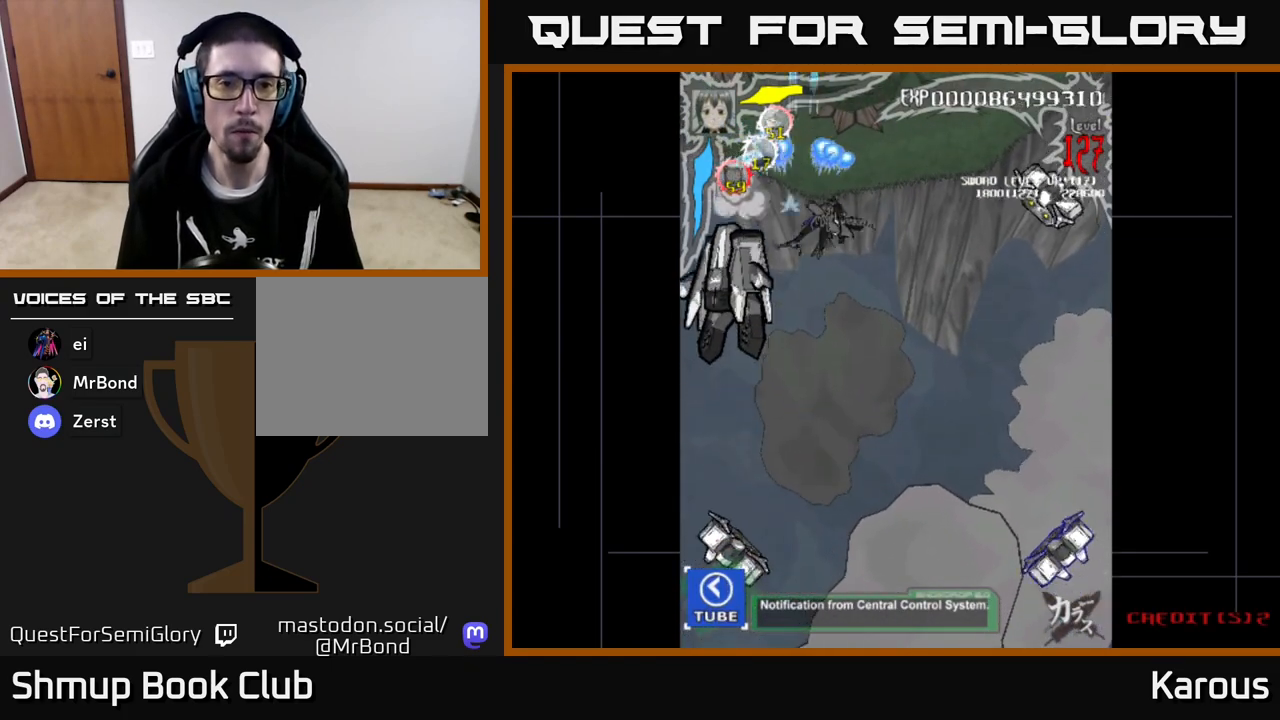
{"buttons": ["A", "DPAD_RIGHT"], "left_stick": "center", "events": [[400, "DPAD_DOWN", "down"], [500, "DPAD_DOWN", "up"]]}
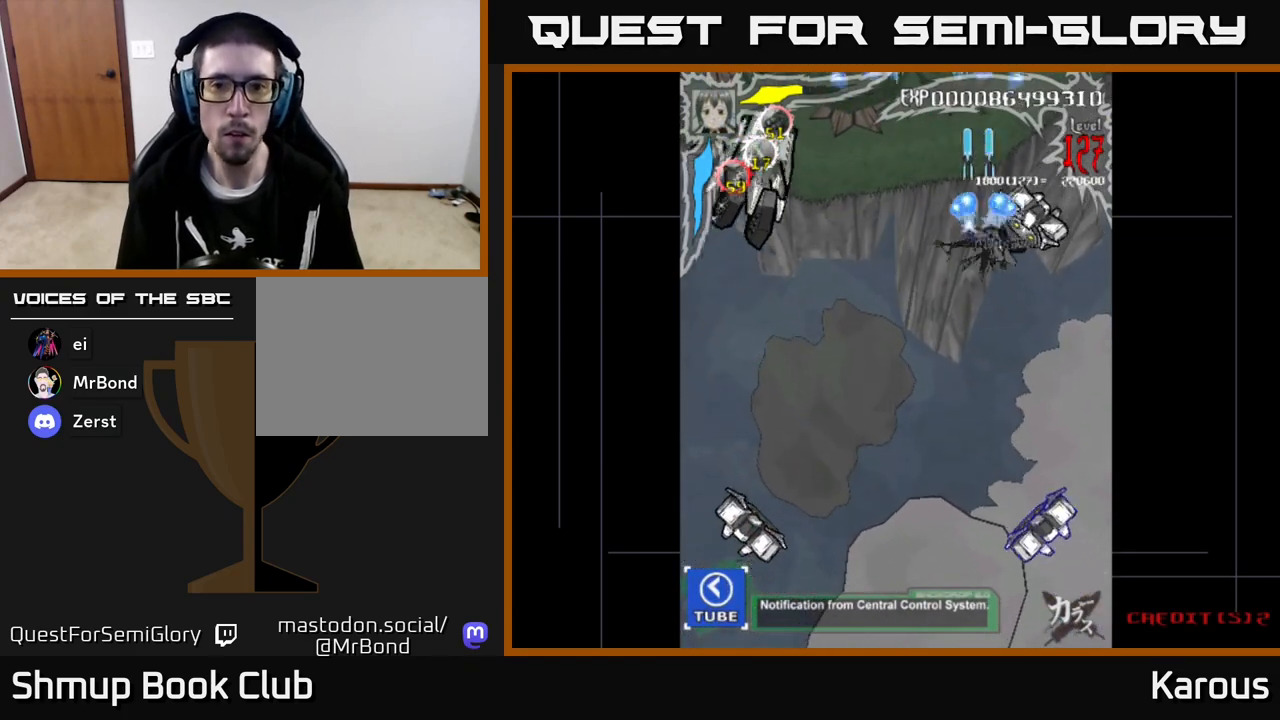
{"buttons": ["A", "DPAD_DOWN"], "left_stick": "center", "events": [[150, "DPAD_RIGHT", "up"], [167, "DPAD_DOWN", "down"]]}
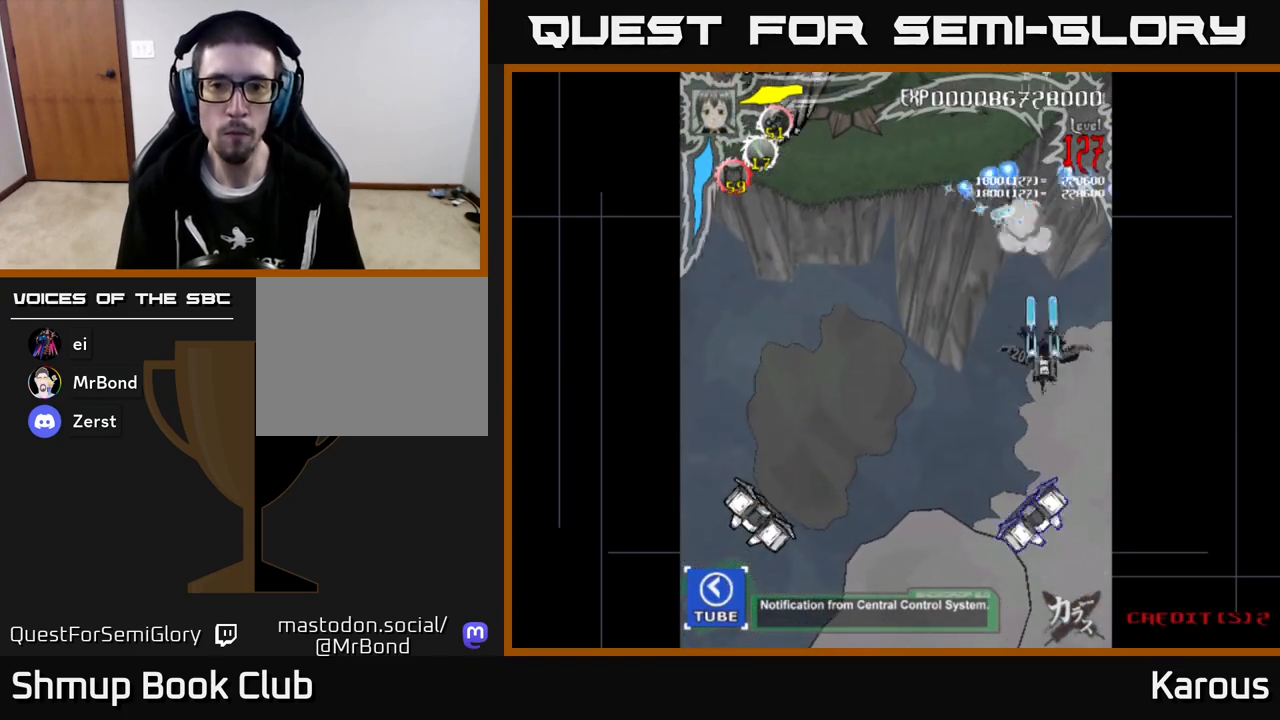
{"buttons": ["B", "DPAD_DOWN"], "left_stick": "center", "events": [[67, "A", "up"], [67, "B", "down"], [83, "DPAD_RIGHT", "down"], [200, "DPAD_RIGHT", "up"]]}
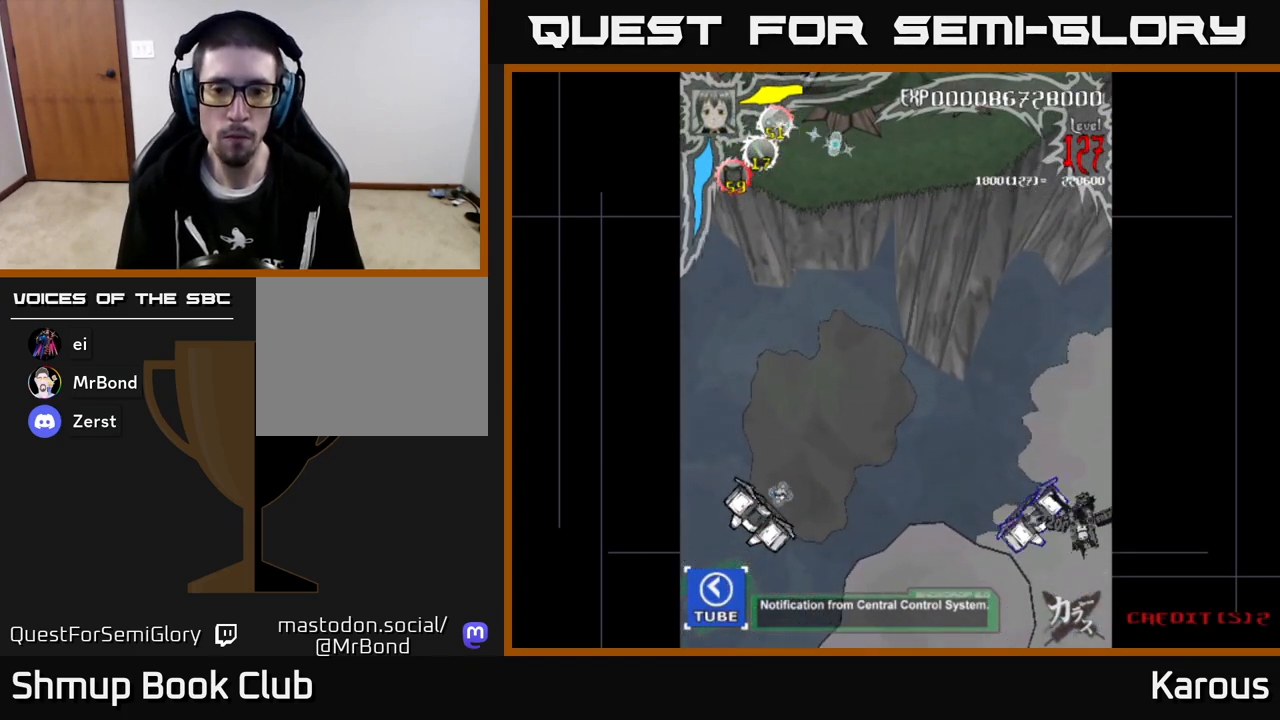
{"buttons": ["B", "DPAD_UP", "DPAD_LEFT"], "left_stick": "center", "events": [[67, "DPAD_LEFT", "down"], [183, "DPAD_LEFT", "up"], [250, "DPAD_DOWN", "up"], [433, "DPAD_UP", "down"], [483, "DPAD_LEFT", "down"]]}
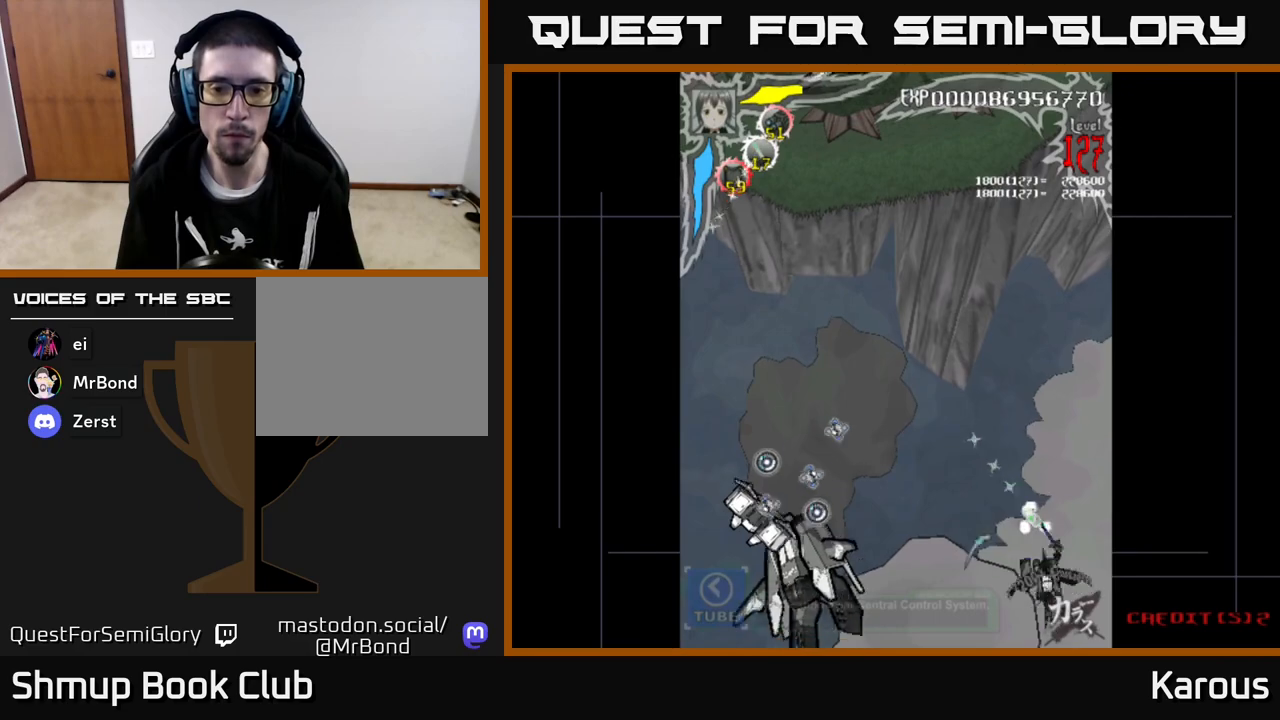
{"buttons": ["A", "DPAD_LEFT"], "left_stick": "center", "events": [[50, "DPAD_UP", "up"], [67, "A", "down"], [67, "B", "up"], [383, "DPAD_DOWN", "down"], [500, "DPAD_DOWN", "up"]]}
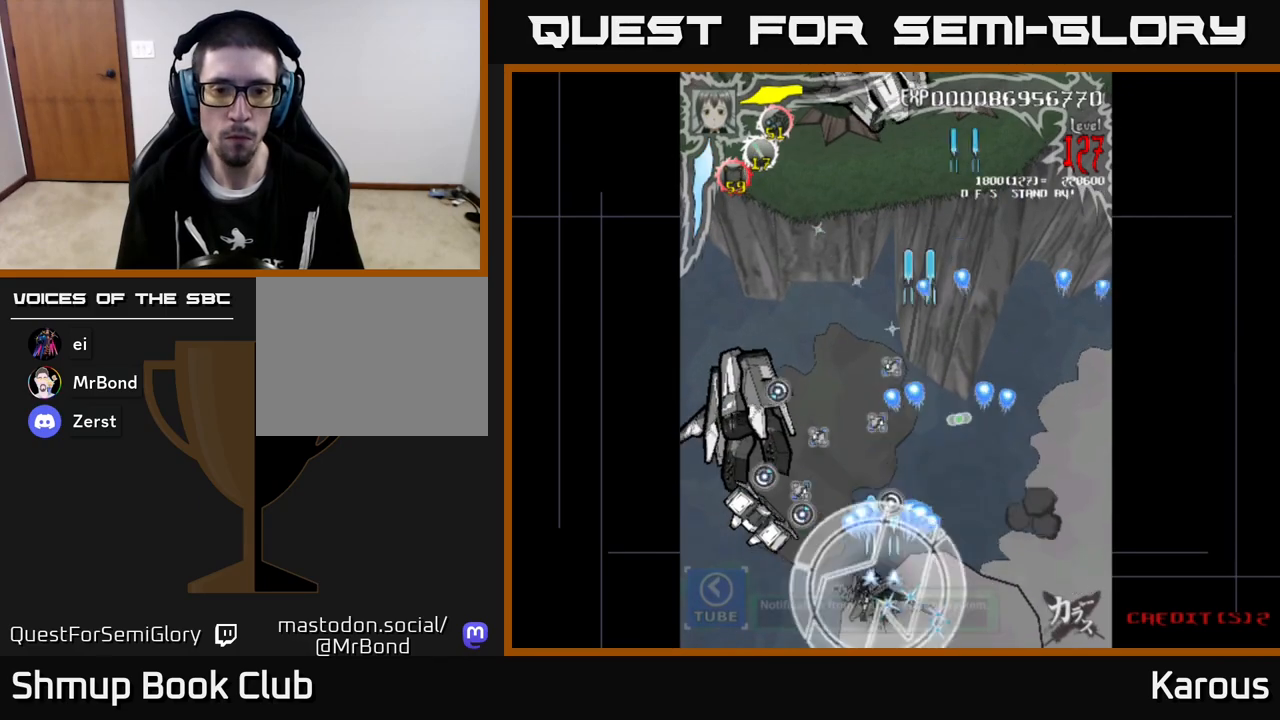
{"buttons": ["B"], "left_stick": "center", "events": [[150, "DPAD_UP", "down"], [233, "A", "up"], [267, "B", "down"], [267, "DPAD_UP", "up"], [350, "DPAD_LEFT", "up"]]}
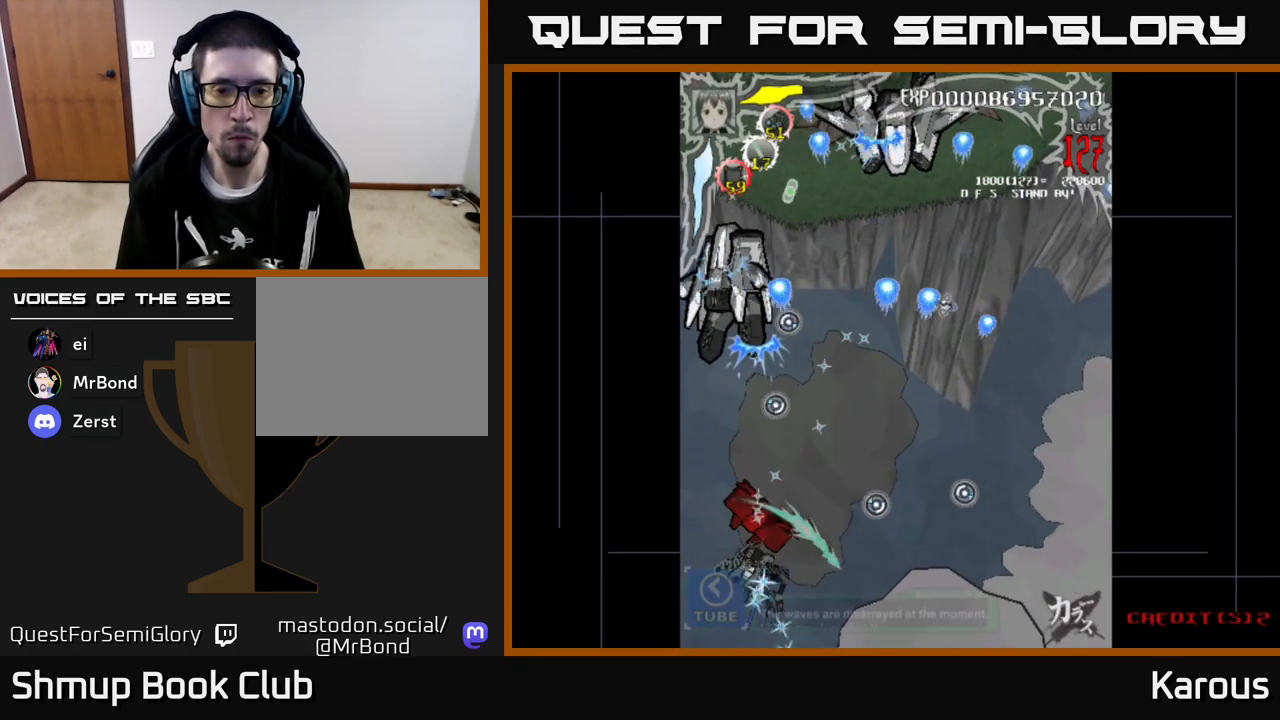
{"buttons": ["DPAD_UP", "DPAD_RIGHT"], "left_stick": "center", "events": [[200, "DPAD_RIGHT", "down"], [200, "DPAD_UP", "down"], [450, "B", "up"]]}
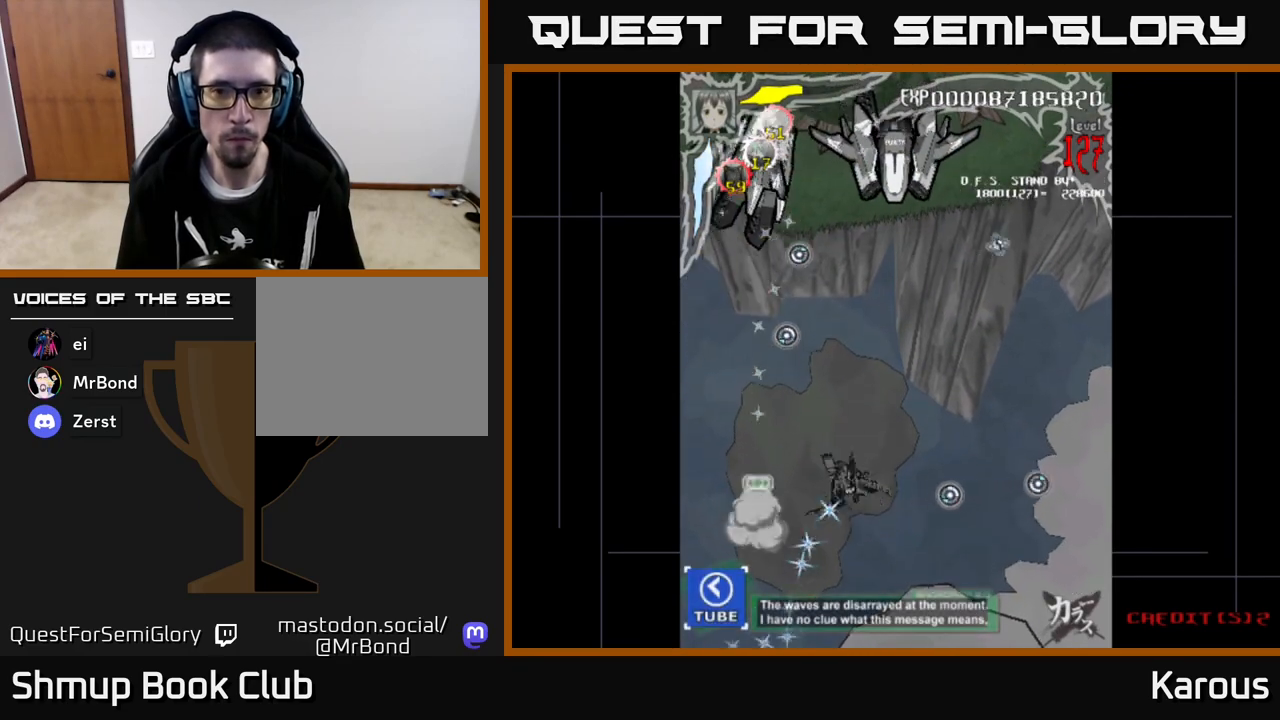
{"buttons": ["DPAD_UP"], "left_stick": "center", "events": [[167, "DPAD_RIGHT", "up"], [250, "X", "down"], [433, "X", "up"]]}
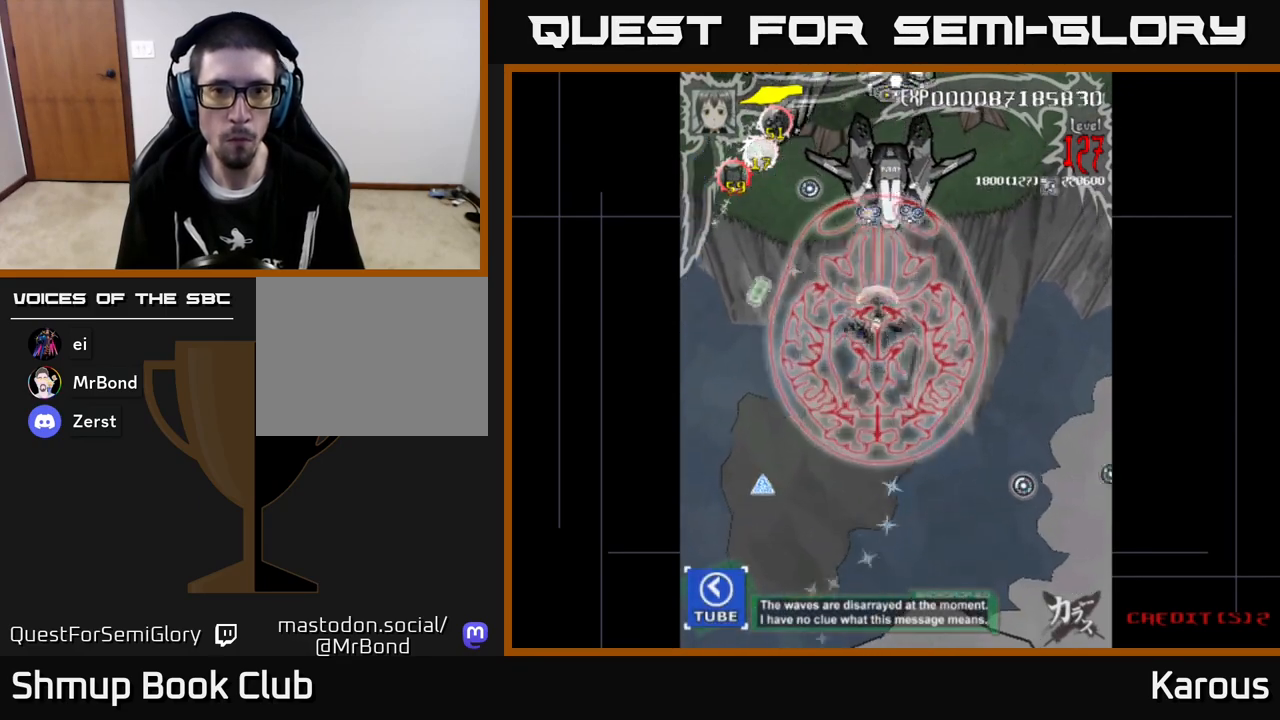
{"buttons": ["B", "DPAD_DOWN"], "left_stick": "center", "events": [[17, "B", "down"], [117, "DPAD_RIGHT", "down"], [183, "DPAD_RIGHT", "up"], [300, "DPAD_UP", "up"], [483, "DPAD_DOWN", "down"]]}
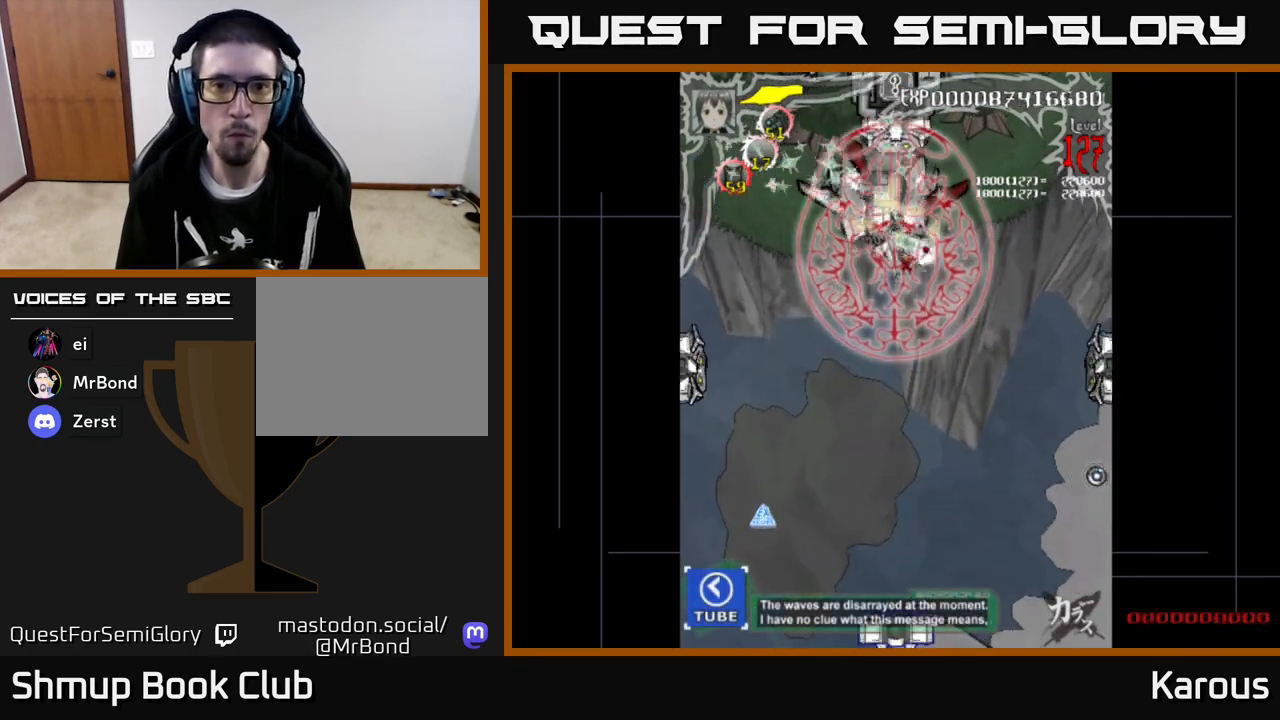
{"buttons": ["B", "DPAD_UP"], "left_stick": "center", "events": [[33, "DPAD_DOWN", "up"], [367, "DPAD_UP", "down"]]}
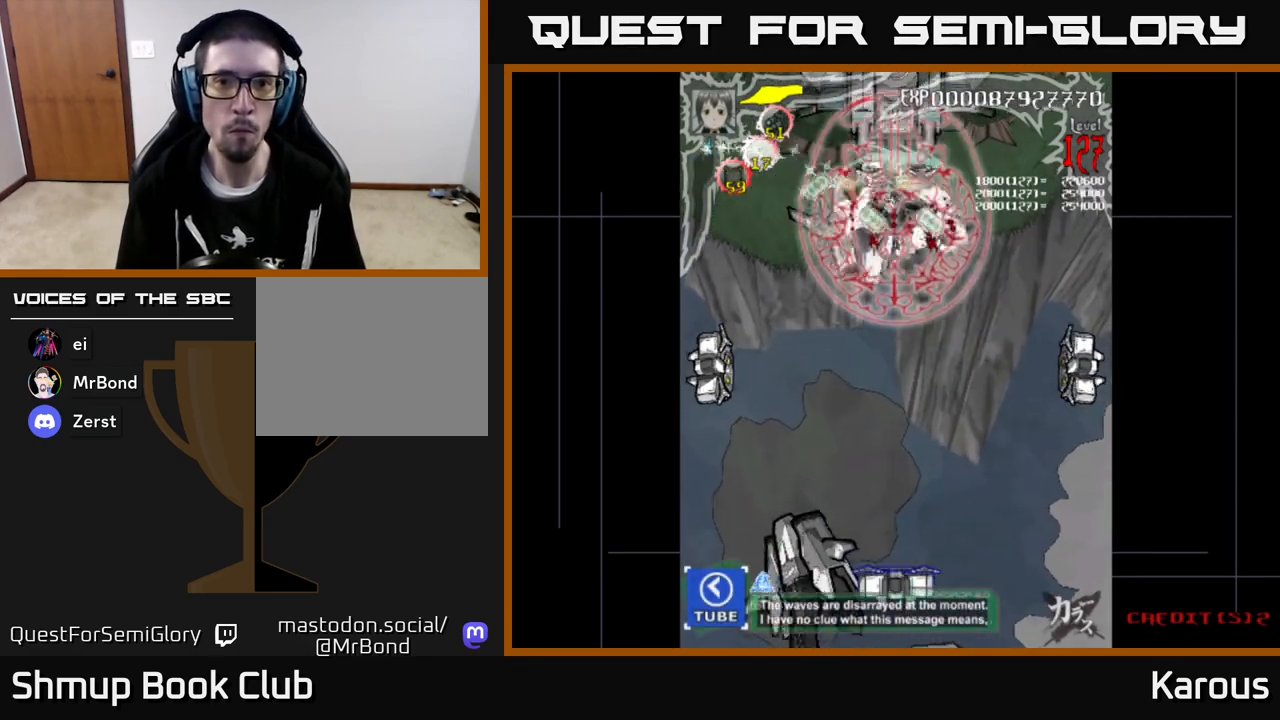
{"buttons": ["B", "DPAD_DOWN", "DPAD_LEFT"], "left_stick": "center", "events": [[100, "DPAD_UP", "up"], [183, "DPAD_DOWN", "down"], [417, "DPAD_LEFT", "down"]]}
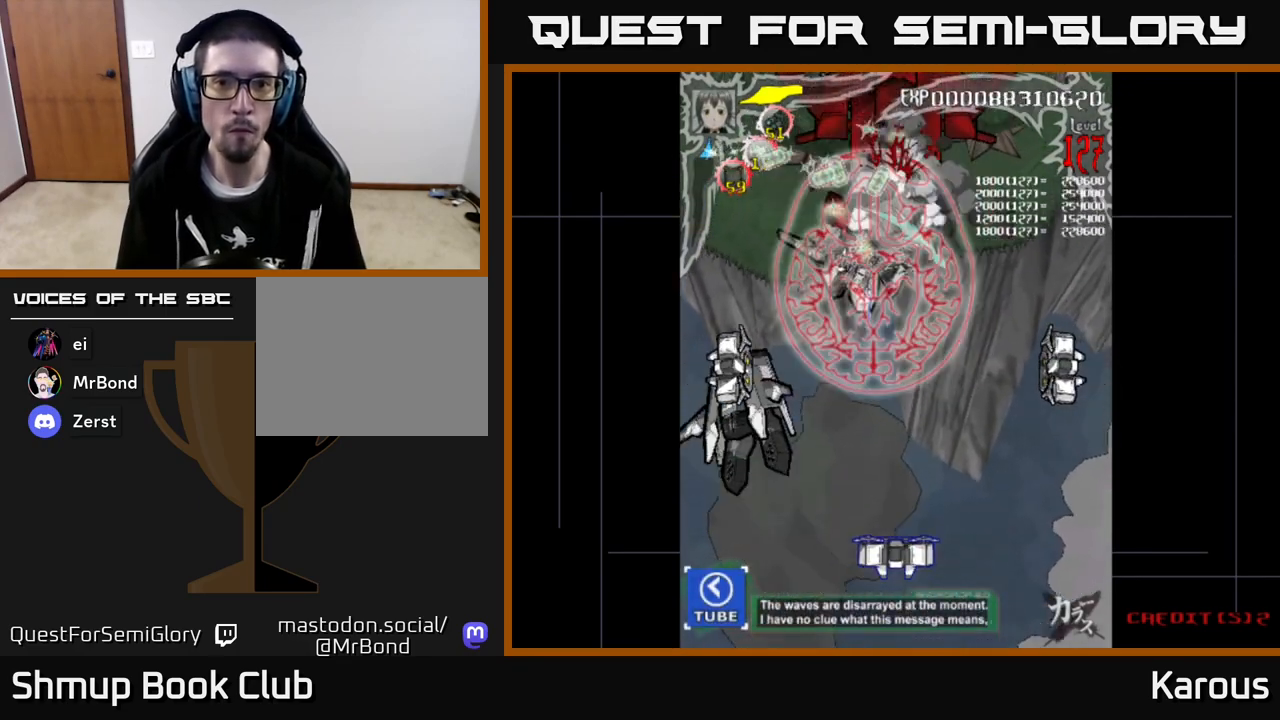
{"buttons": ["B", "DPAD_DOWN", "DPAD_LEFT"], "left_stick": "center", "events": [[117, "DPAD_LEFT", "up"], [150, "DPAD_DOWN", "up"], [150, "DPAD_RIGHT", "down"], [183, "DPAD_UP", "down"], [267, "DPAD_RIGHT", "up"], [400, "DPAD_LEFT", "down"], [417, "DPAD_UP", "up"], [483, "DPAD_DOWN", "down"]]}